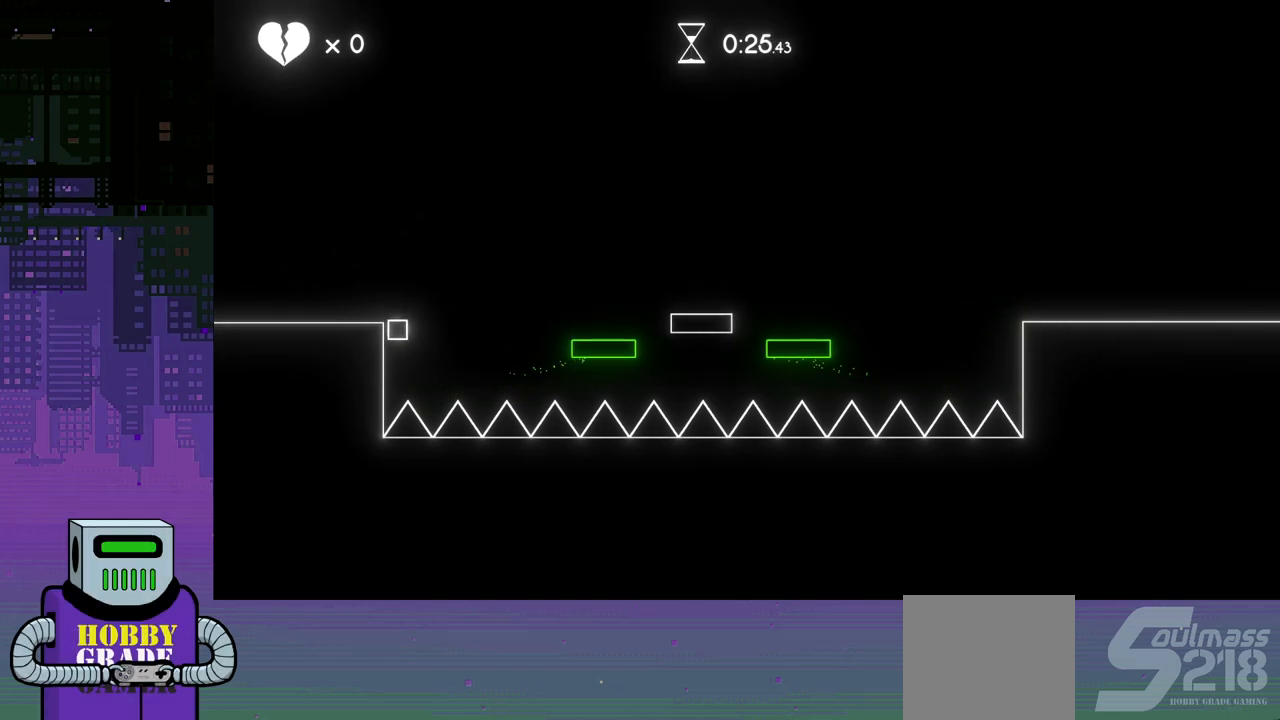
Gameplay with a controller (PlayStation layout); each line is a JSON object with the inputs held at the frame after it. "events" lists button and stick changes between this image and that frame as [ms after this image, input, new state], when the widget could be followed in between. Not read: left_stick right_stick.
{"buttons": [], "events": []}
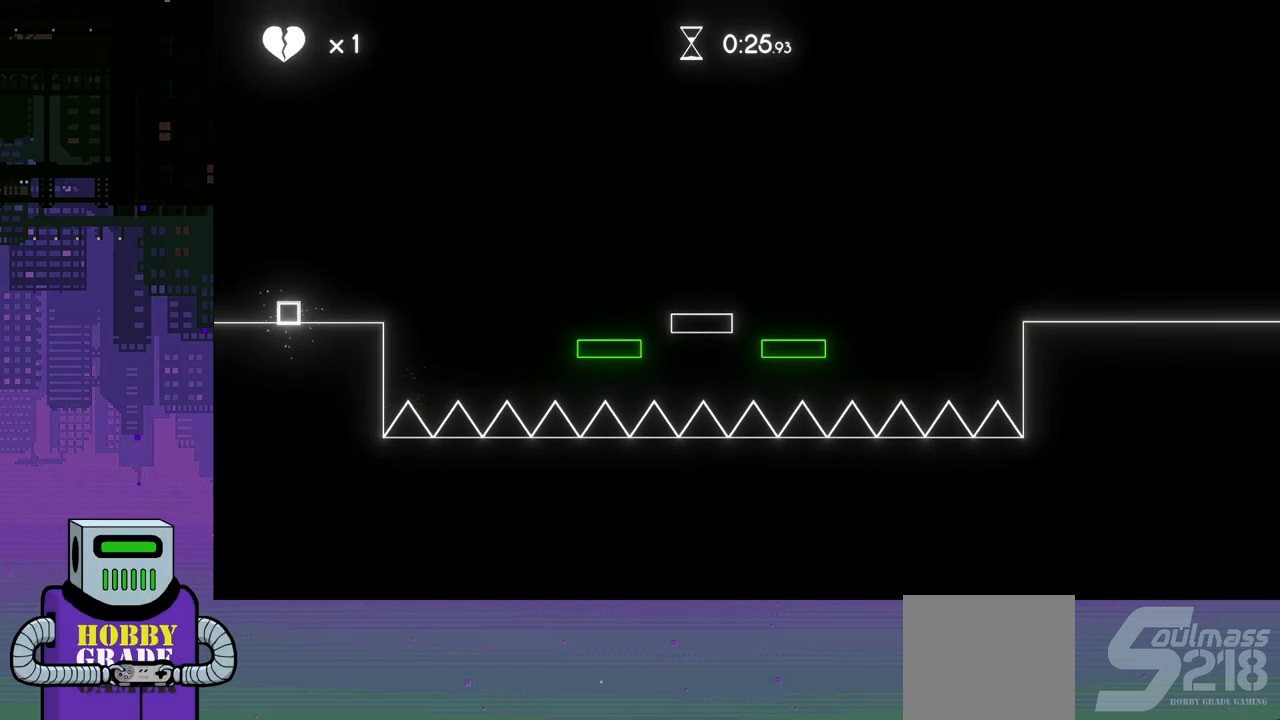
{"buttons": [], "events": [[67, "DPAD_RIGHT", "down"], [417, "DPAD_RIGHT", "up"]]}
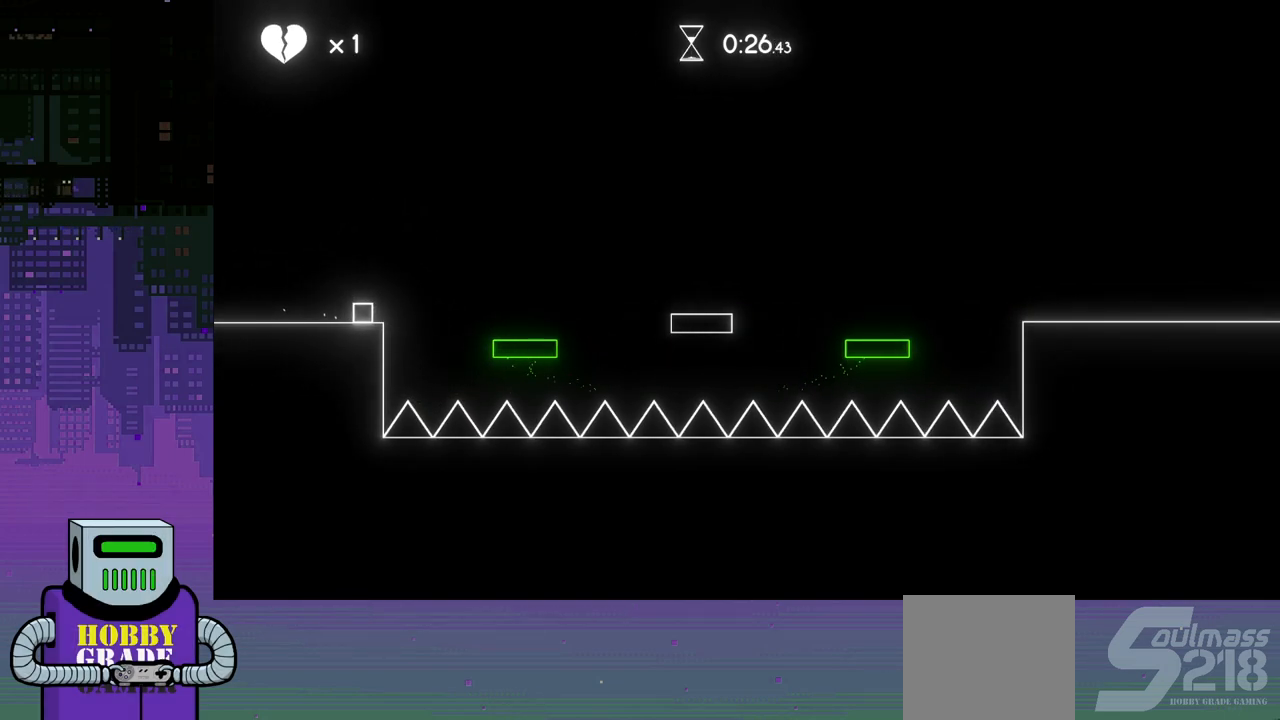
{"buttons": [], "events": [[33, "DPAD_RIGHT", "down"], [67, "CROSS", "down"], [167, "CROSS", "up"], [483, "DPAD_RIGHT", "up"]]}
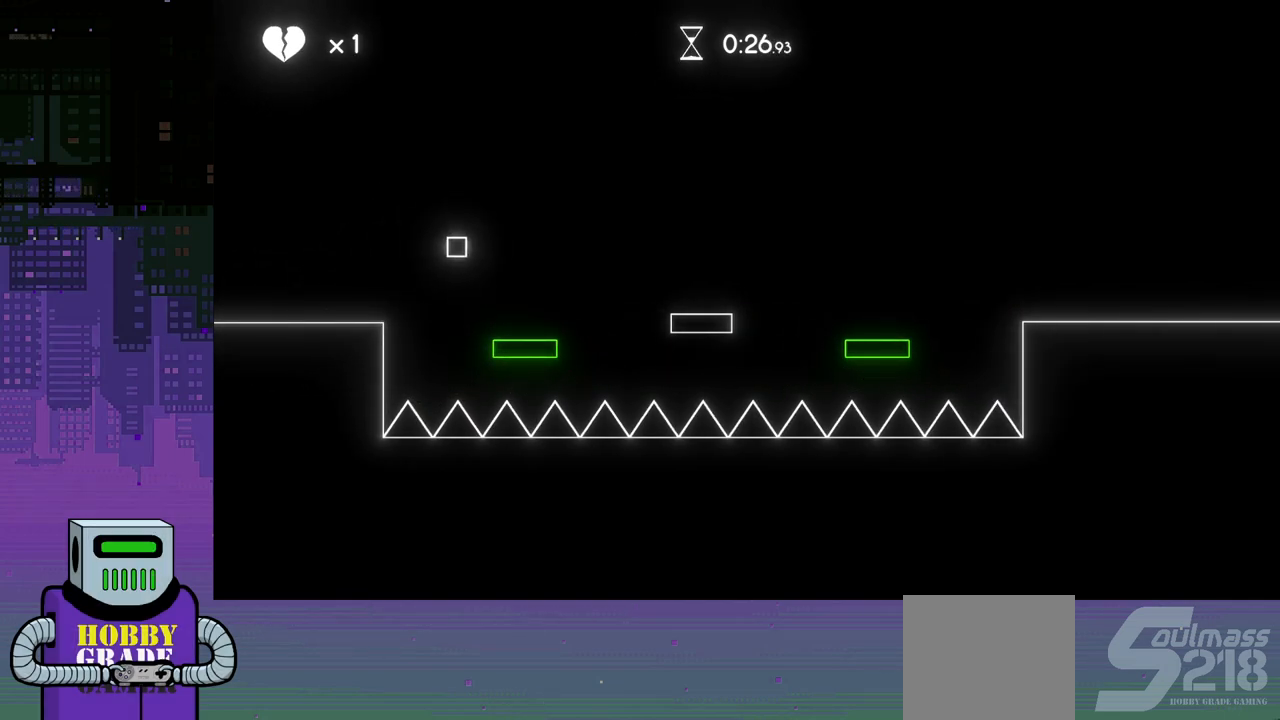
{"buttons": [], "events": [[167, "DPAD_LEFT", "down"], [267, "DPAD_LEFT", "up"]]}
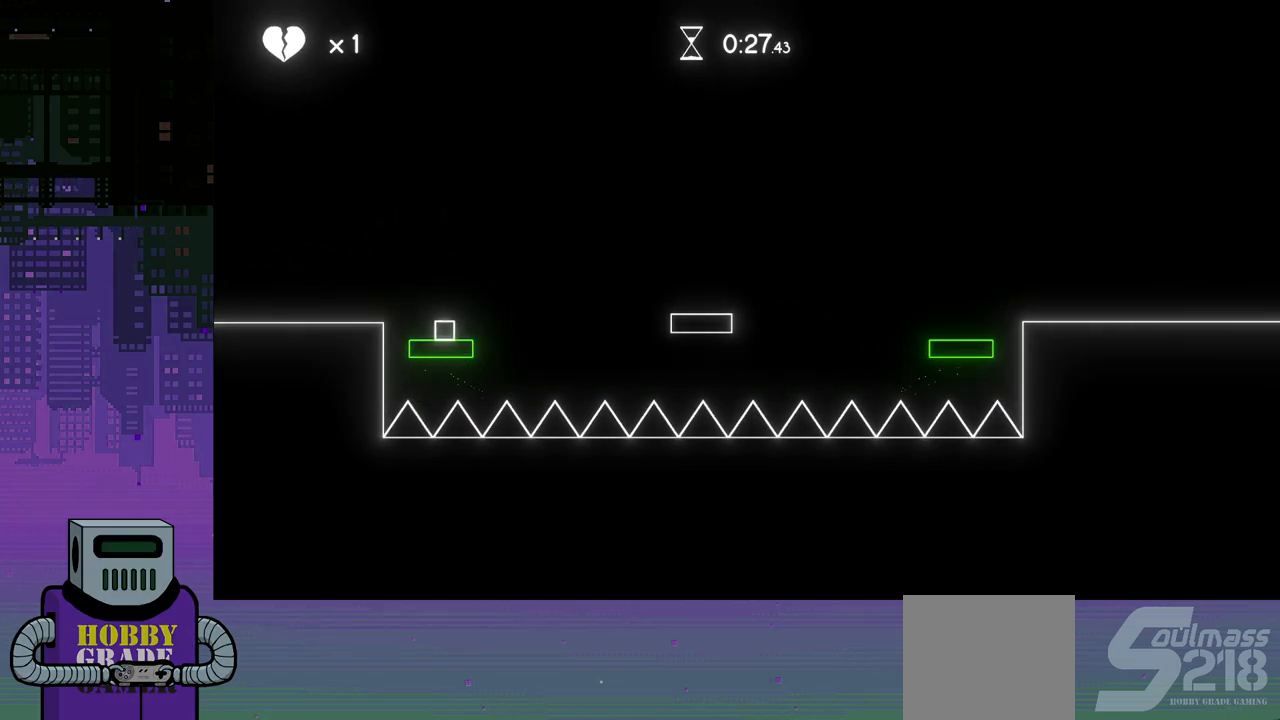
{"buttons": [], "events": []}
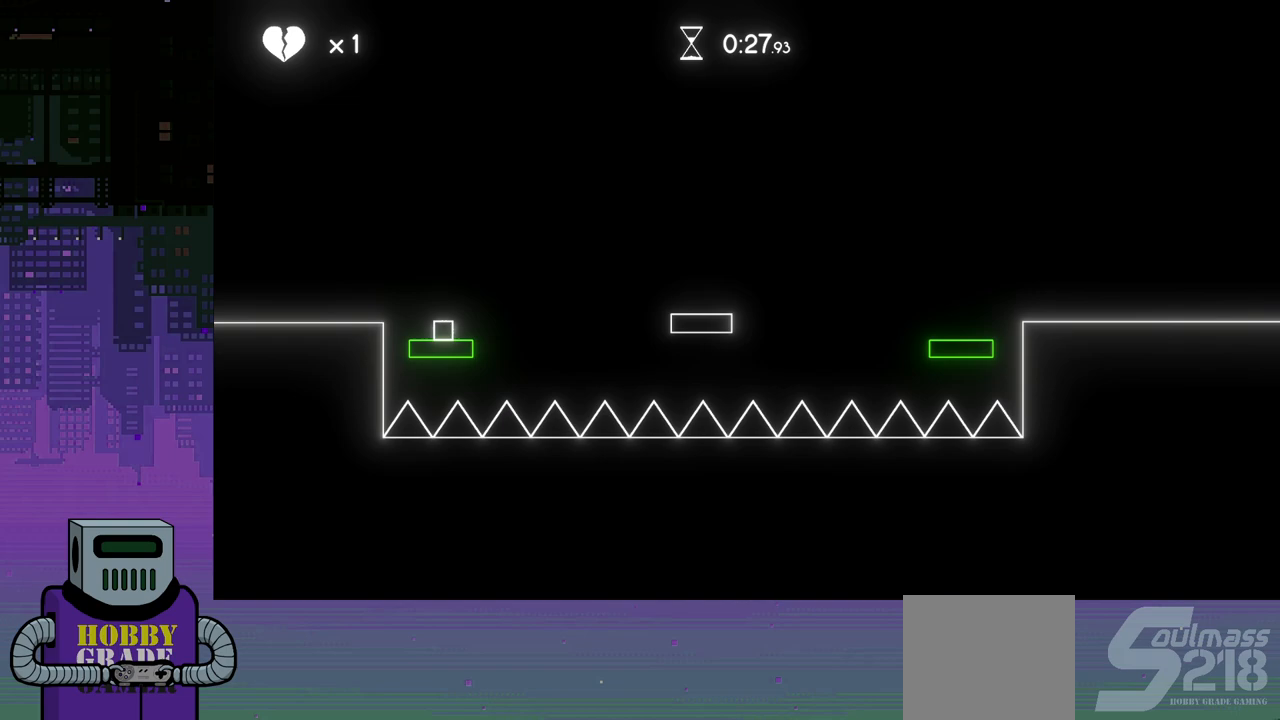
{"buttons": ["CROSS", "DPAD_RIGHT"], "events": [[317, "DPAD_RIGHT", "down"], [467, "CROSS", "down"]]}
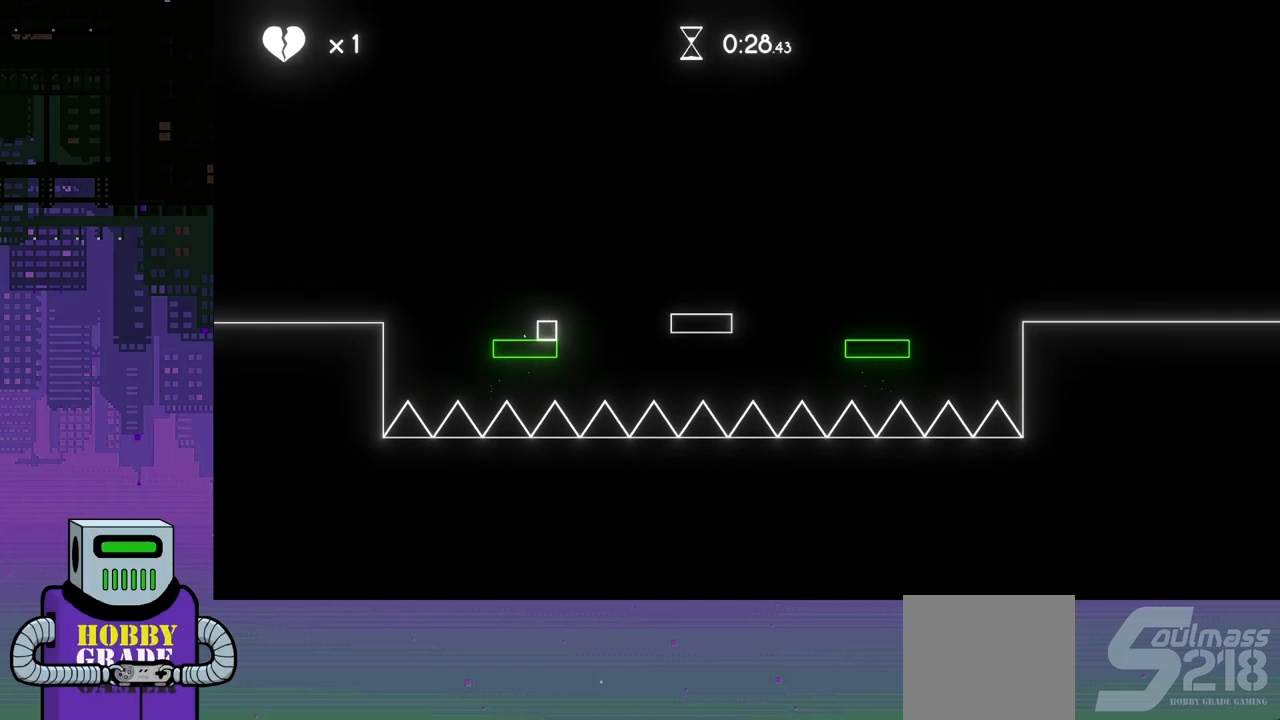
{"buttons": ["DPAD_RIGHT"], "events": [[233, "CROSS", "up"]]}
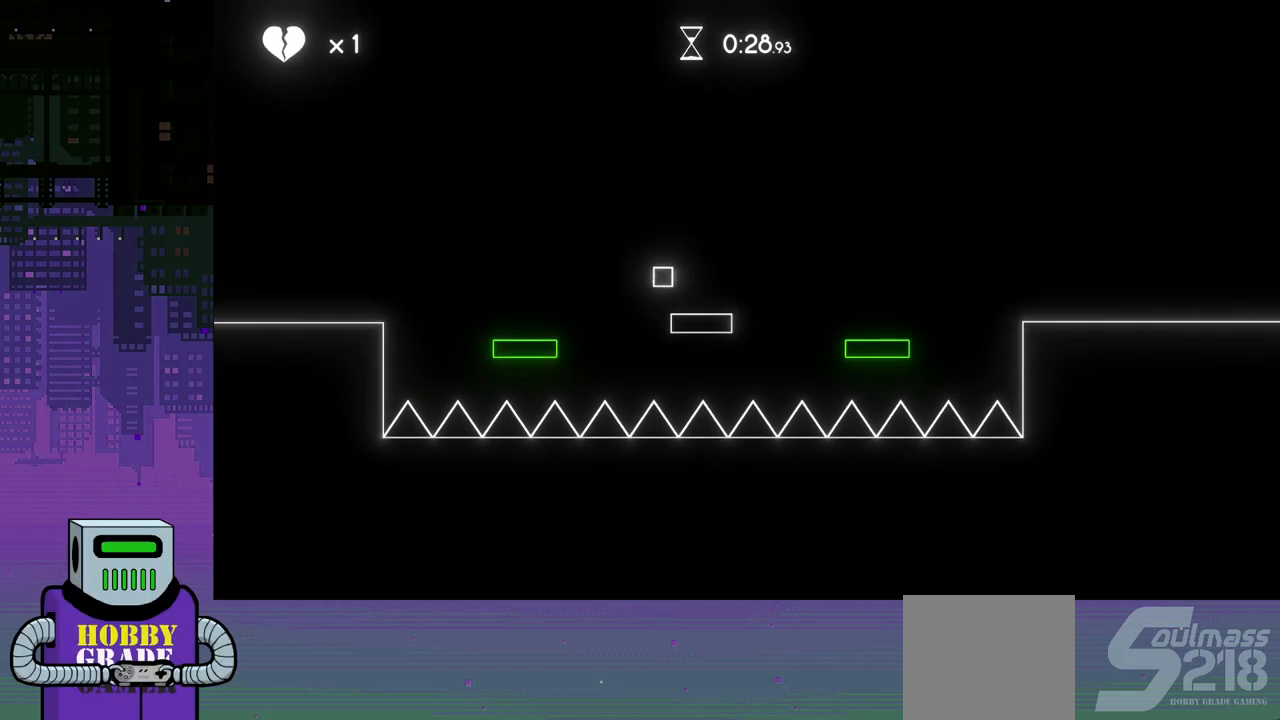
{"buttons": [], "events": [[50, "DPAD_RIGHT", "up"], [150, "DPAD_RIGHT", "down"], [167, "DPAD_DOWN", "down"], [350, "DPAD_DOWN", "up"], [450, "DPAD_RIGHT", "up"]]}
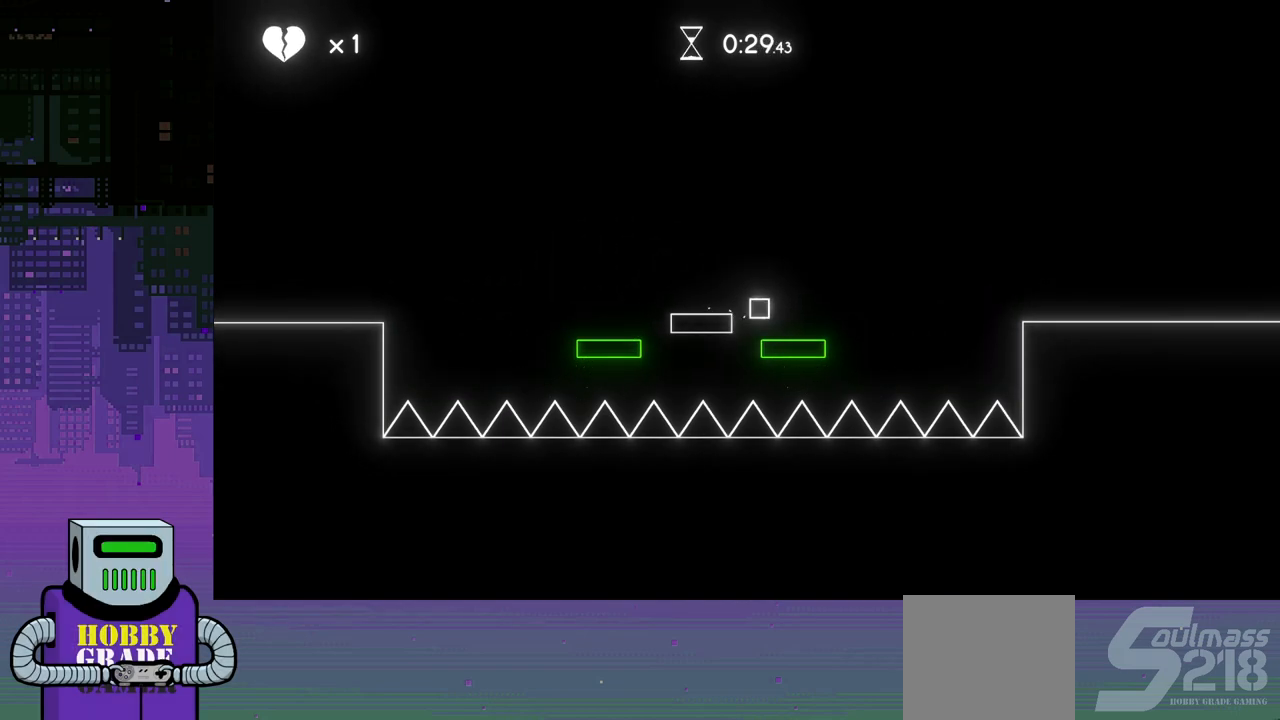
{"buttons": [], "events": []}
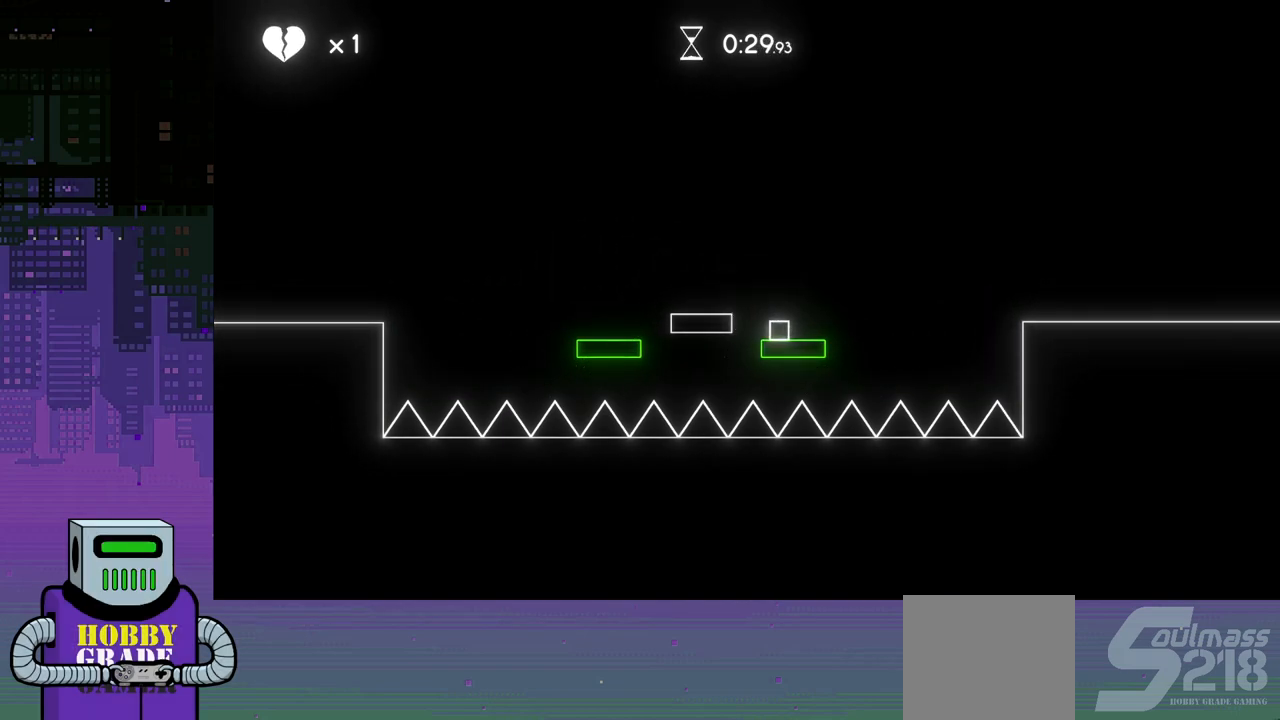
{"buttons": ["DPAD_RIGHT"], "events": [[483, "DPAD_RIGHT", "down"]]}
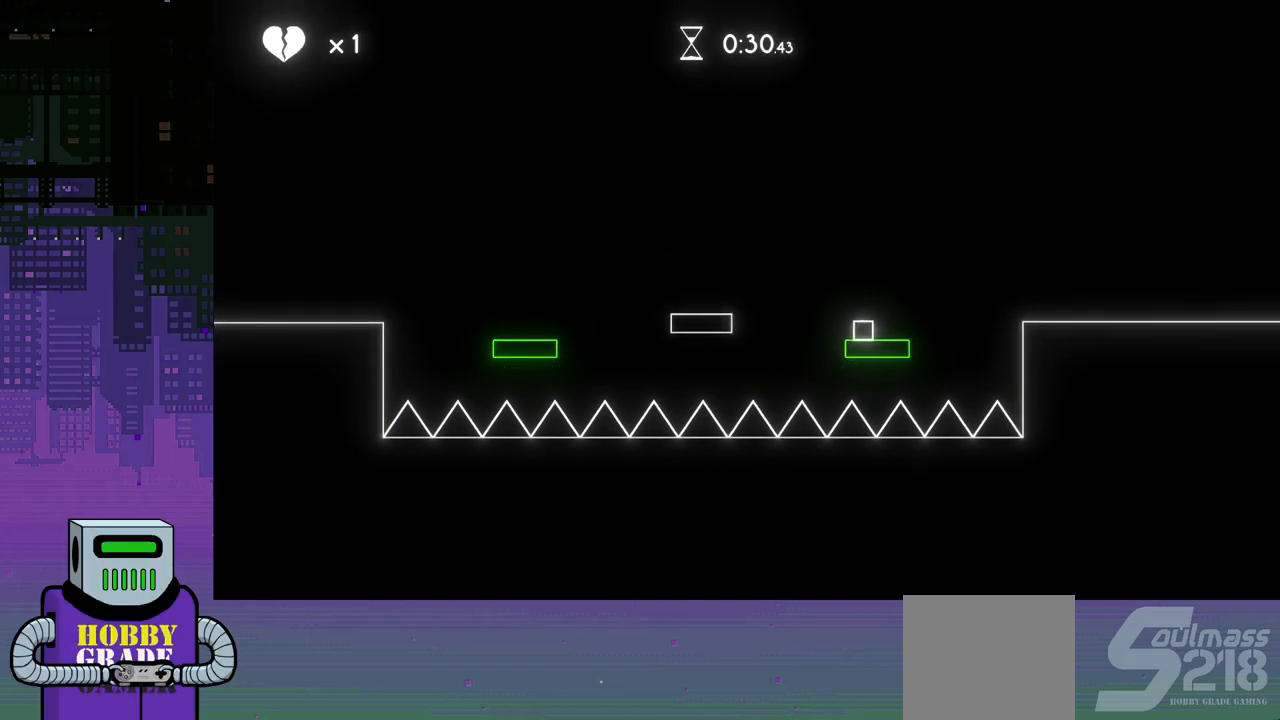
{"buttons": ["DPAD_RIGHT"], "events": [[117, "DPAD_RIGHT", "up"], [500, "DPAD_RIGHT", "down"]]}
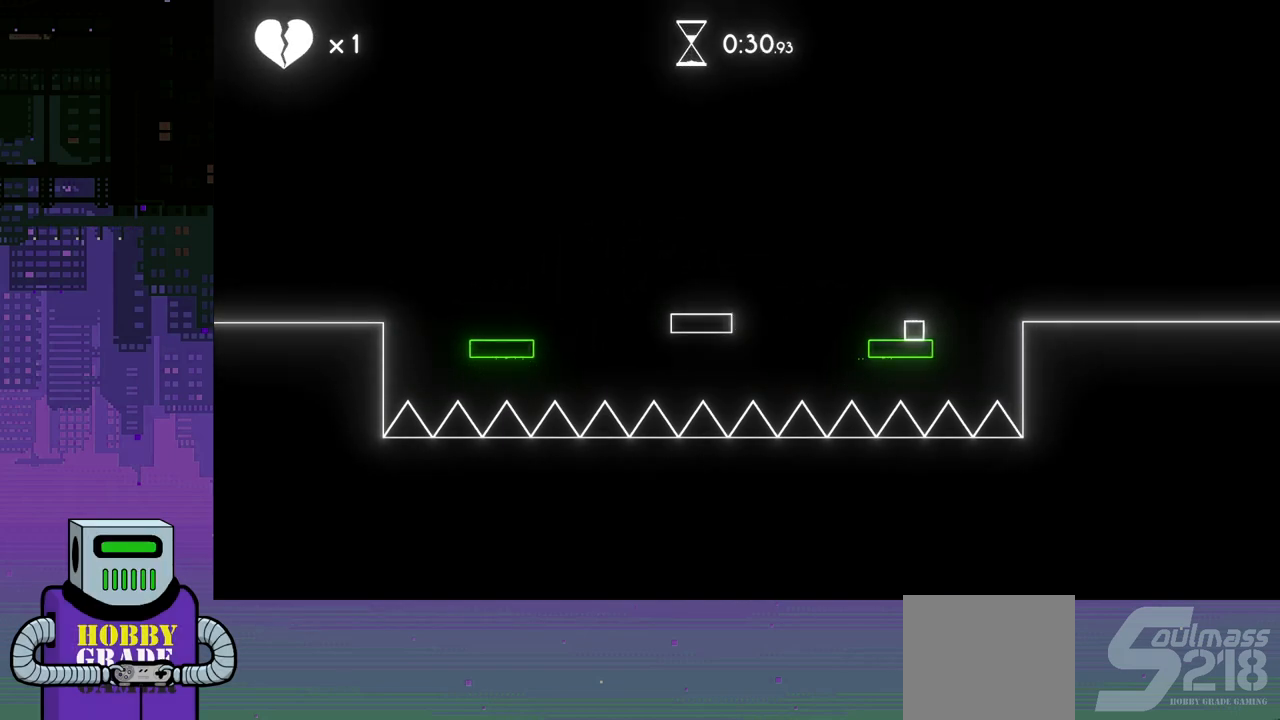
{"buttons": ["DPAD_LEFT"], "events": [[50, "DPAD_RIGHT", "up"], [500, "DPAD_LEFT", "down"]]}
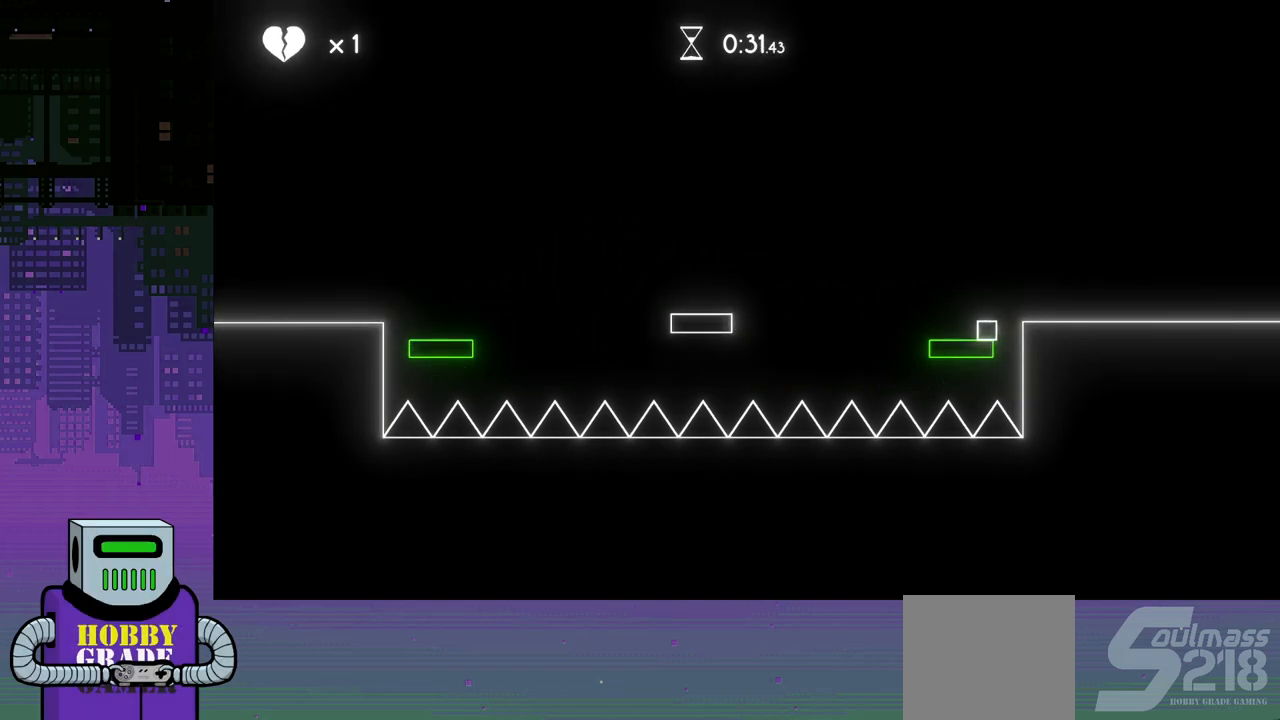
{"buttons": [], "events": [[100, "DPAD_LEFT", "up"]]}
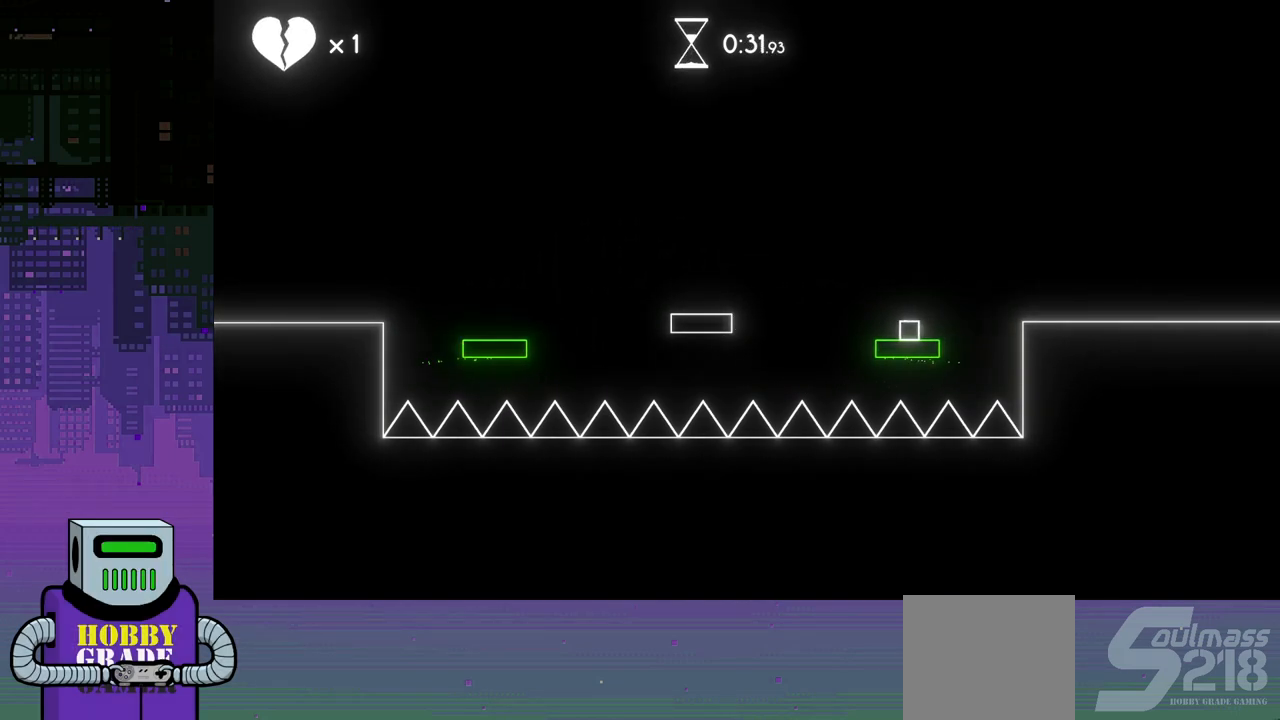
{"buttons": ["CROSS", "DPAD_LEFT"], "events": [[217, "DPAD_LEFT", "down"], [433, "CROSS", "down"]]}
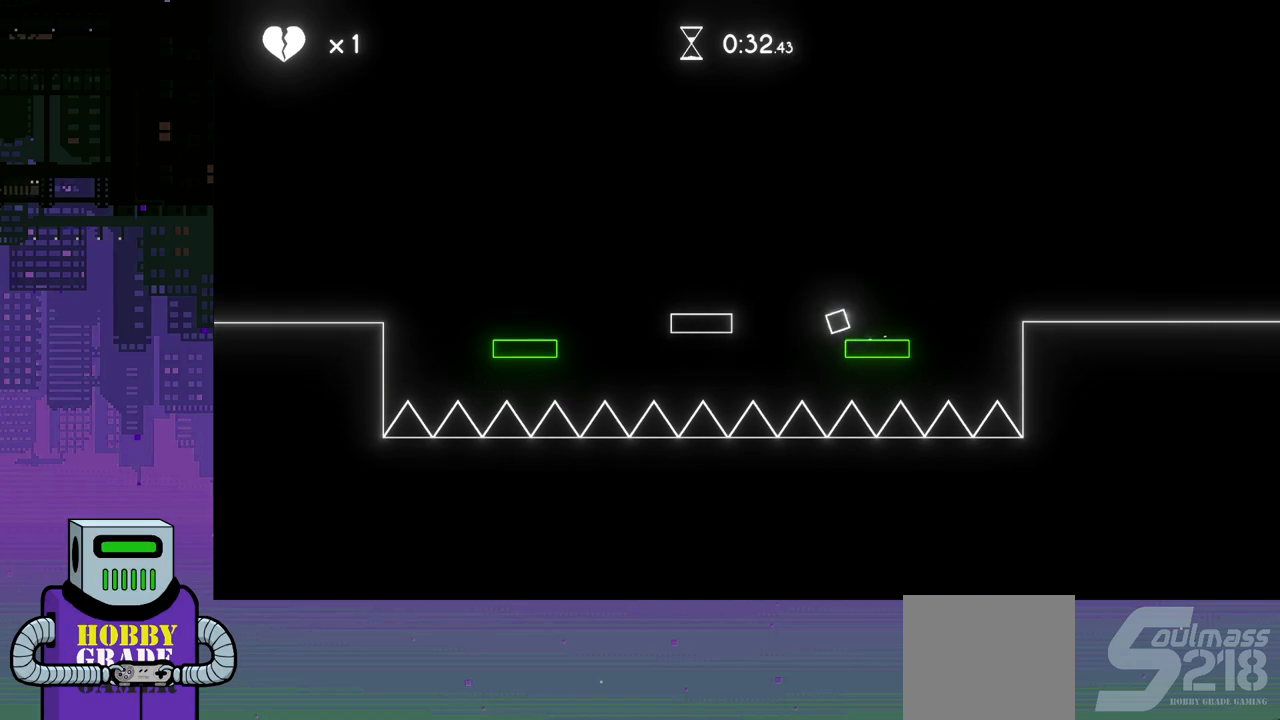
{"buttons": ["DPAD_LEFT"], "events": [[183, "CROSS", "up"]]}
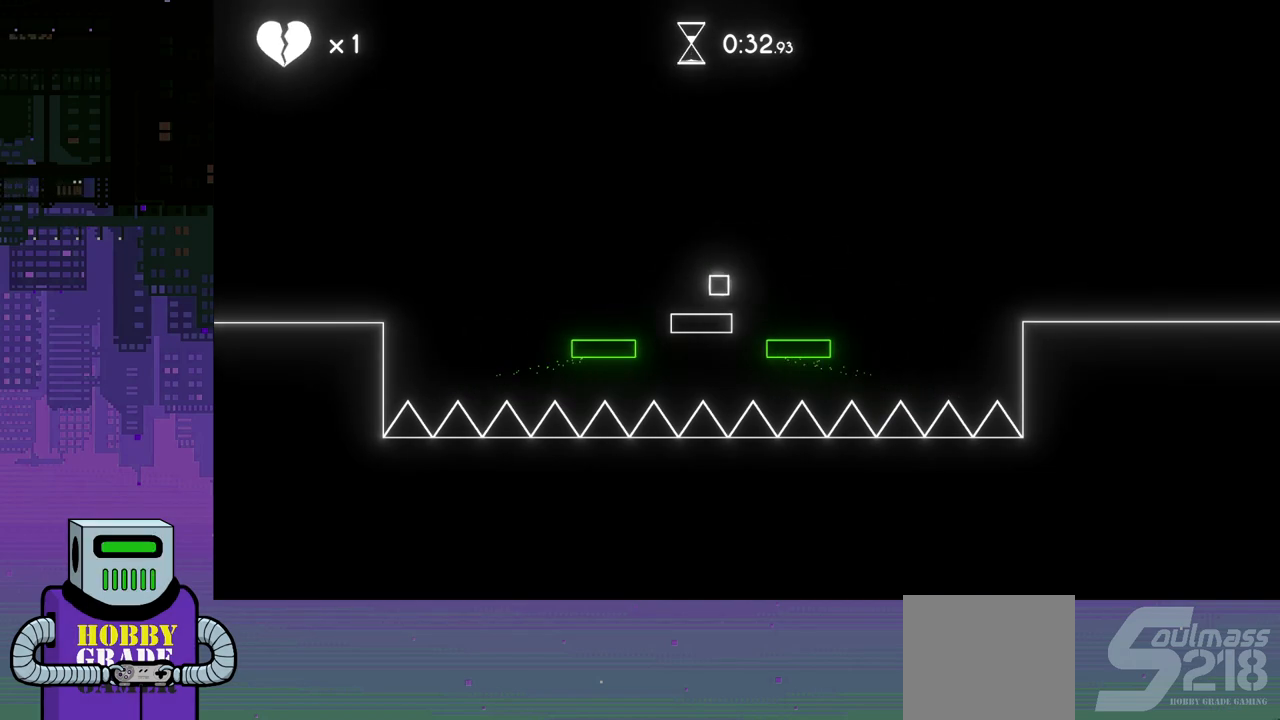
{"buttons": [], "events": [[367, "DPAD_LEFT", "up"]]}
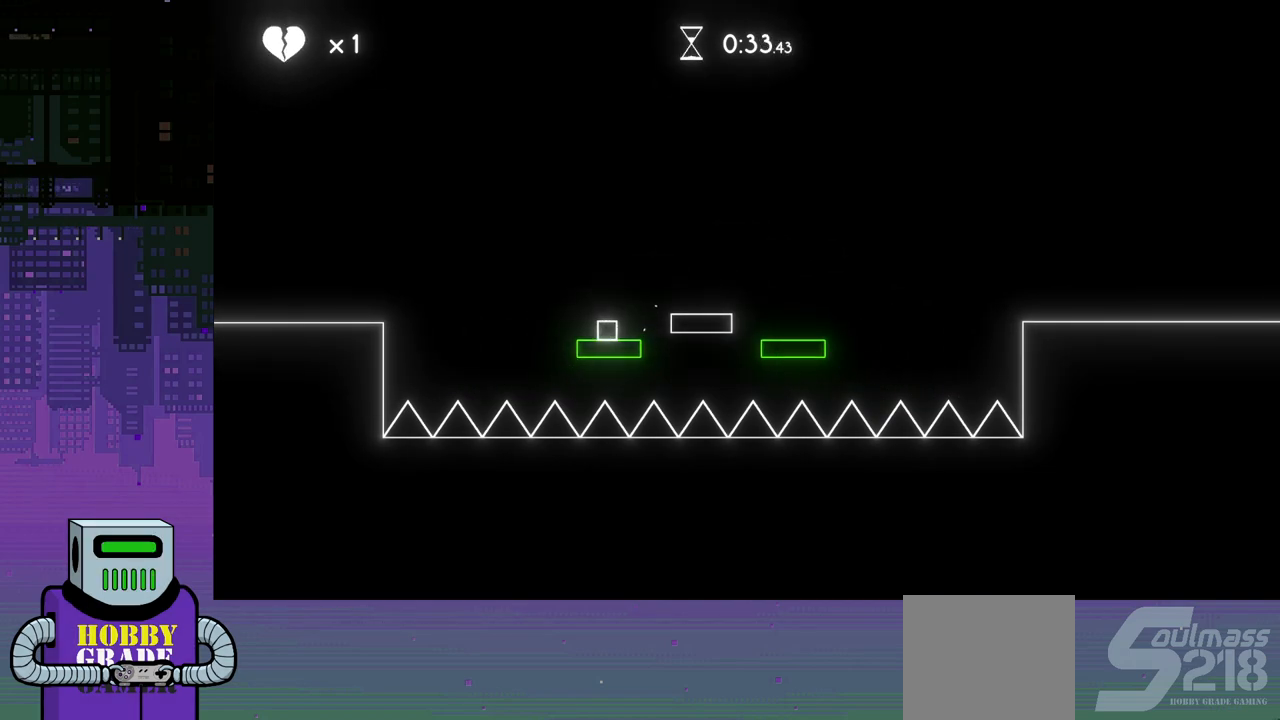
{"buttons": ["DPAD_LEFT"], "events": [[400, "DPAD_LEFT", "down"]]}
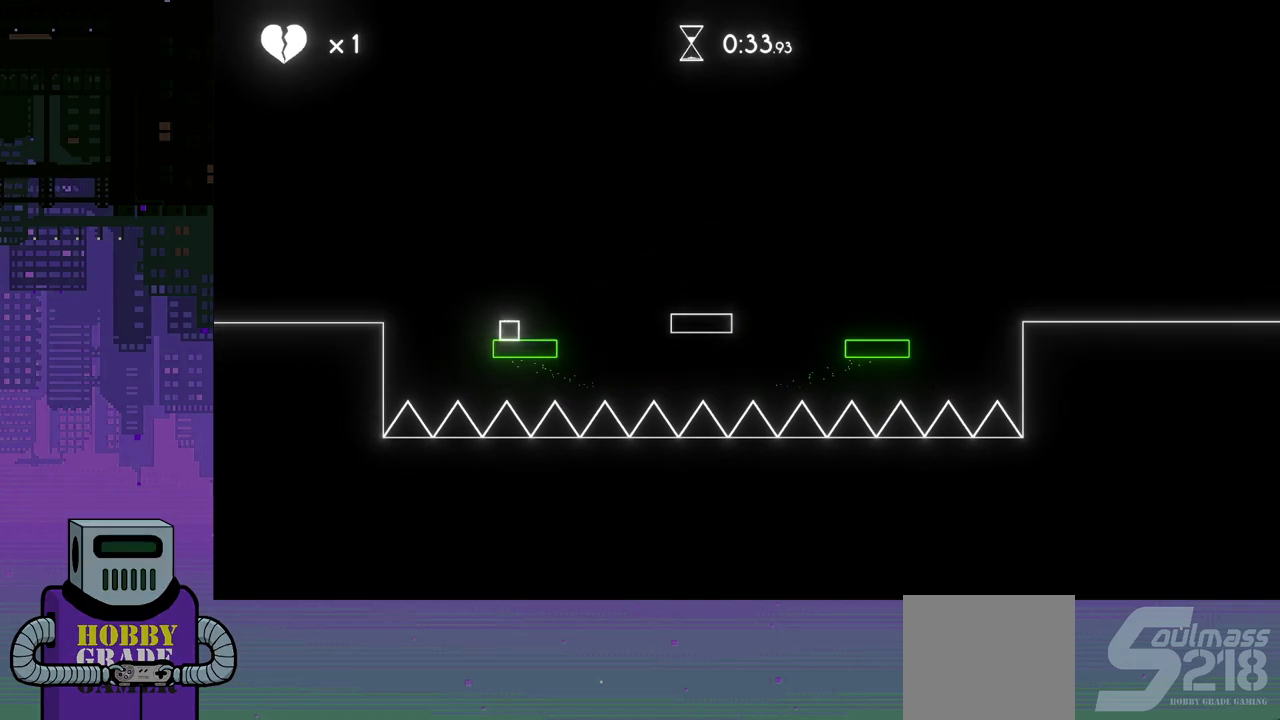
{"buttons": ["DPAD_LEFT"], "events": [[83, "CROSS", "down"], [367, "CROSS", "up"]]}
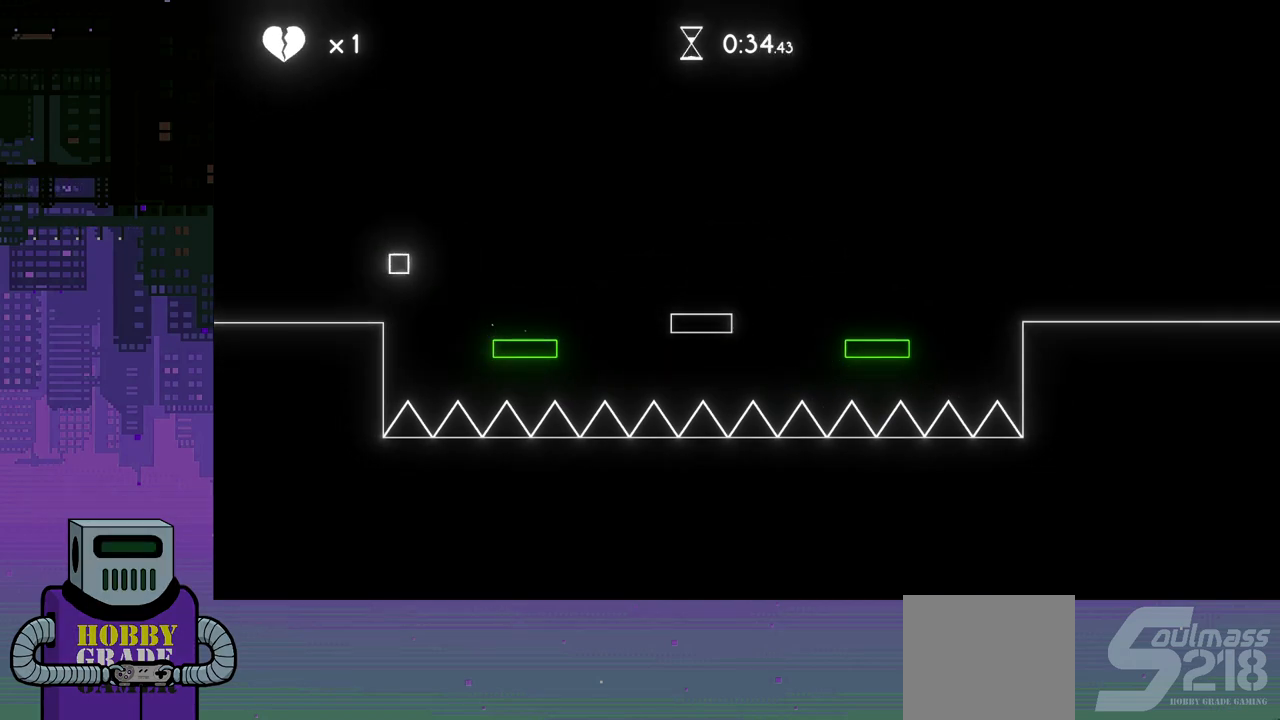
{"buttons": [], "events": [[167, "DPAD_LEFT", "up"]]}
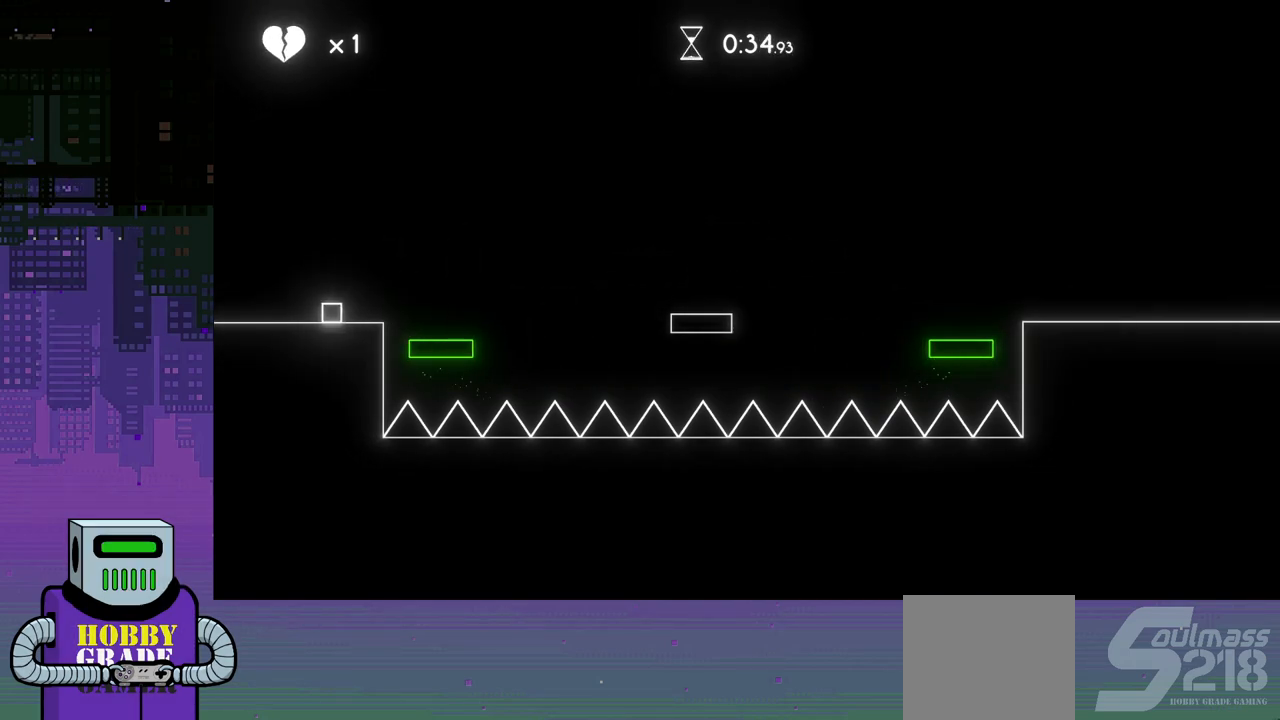
{"buttons": ["DPAD_RIGHT"], "events": [[33, "DPAD_RIGHT", "down"]]}
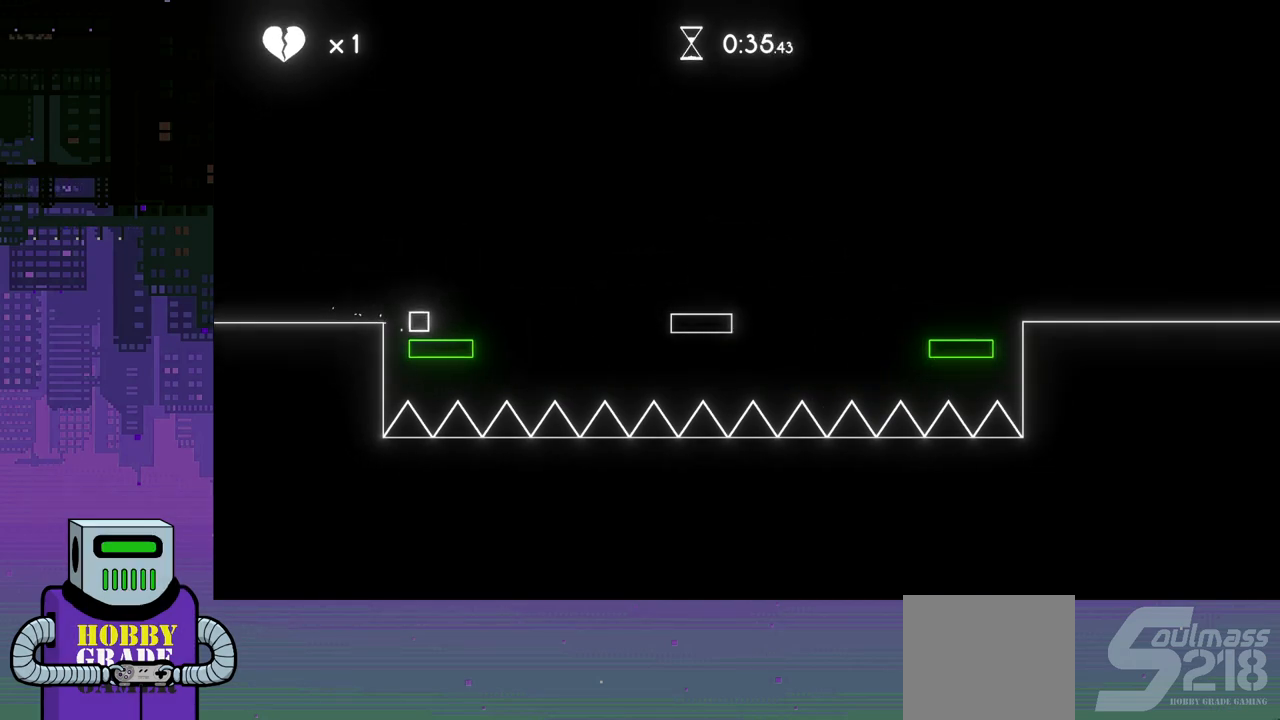
{"buttons": ["DPAD_RIGHT"], "events": [[117, "DPAD_RIGHT", "up"], [467, "DPAD_RIGHT", "down"]]}
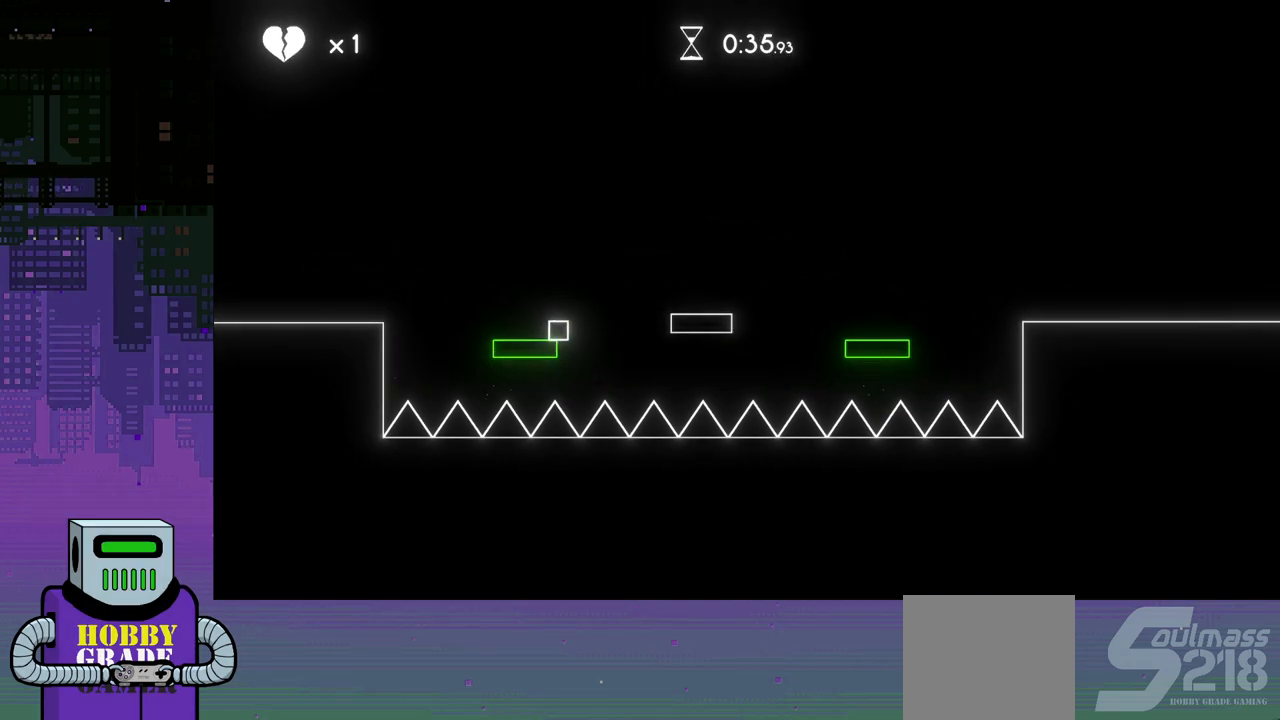
{"buttons": ["DPAD_RIGHT"], "events": [[33, "CROSS", "down"], [50, "DPAD_DOWN", "down"], [167, "DPAD_DOWN", "up"], [183, "DPAD_DOWN", "down"], [267, "CROSS", "up"], [267, "DPAD_DOWN", "up"]]}
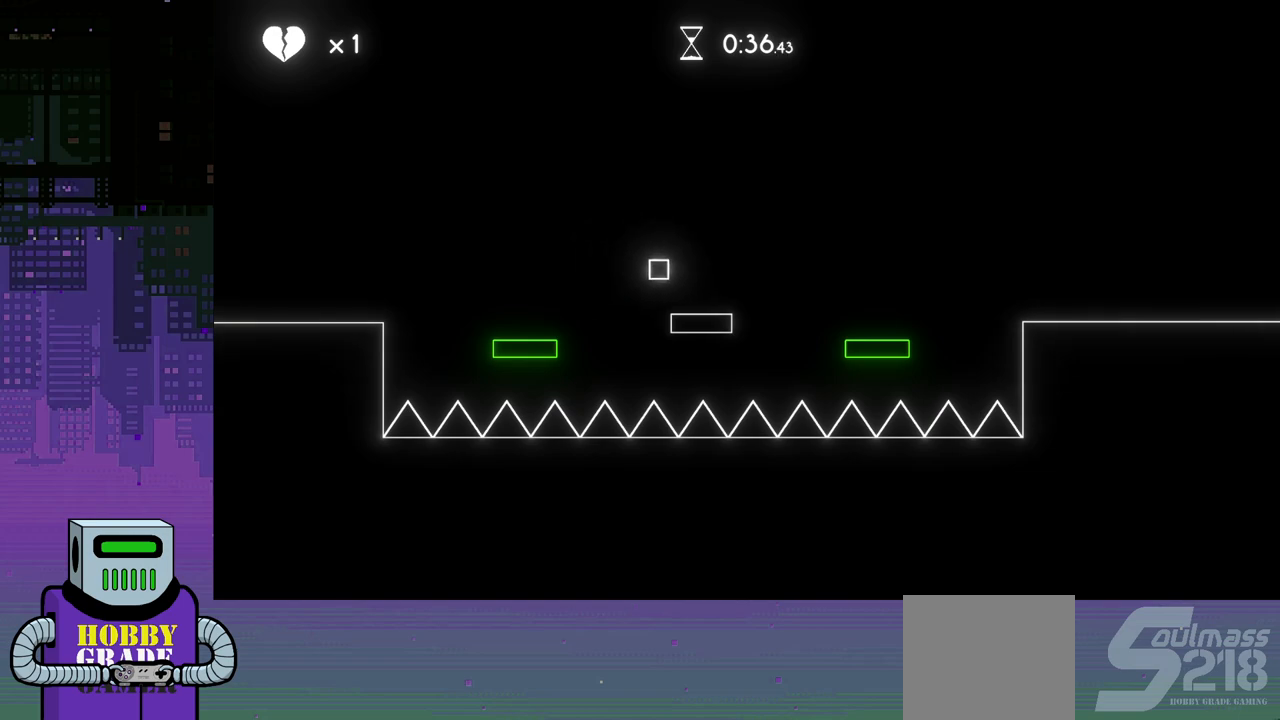
{"buttons": [], "events": [[467, "DPAD_RIGHT", "up"]]}
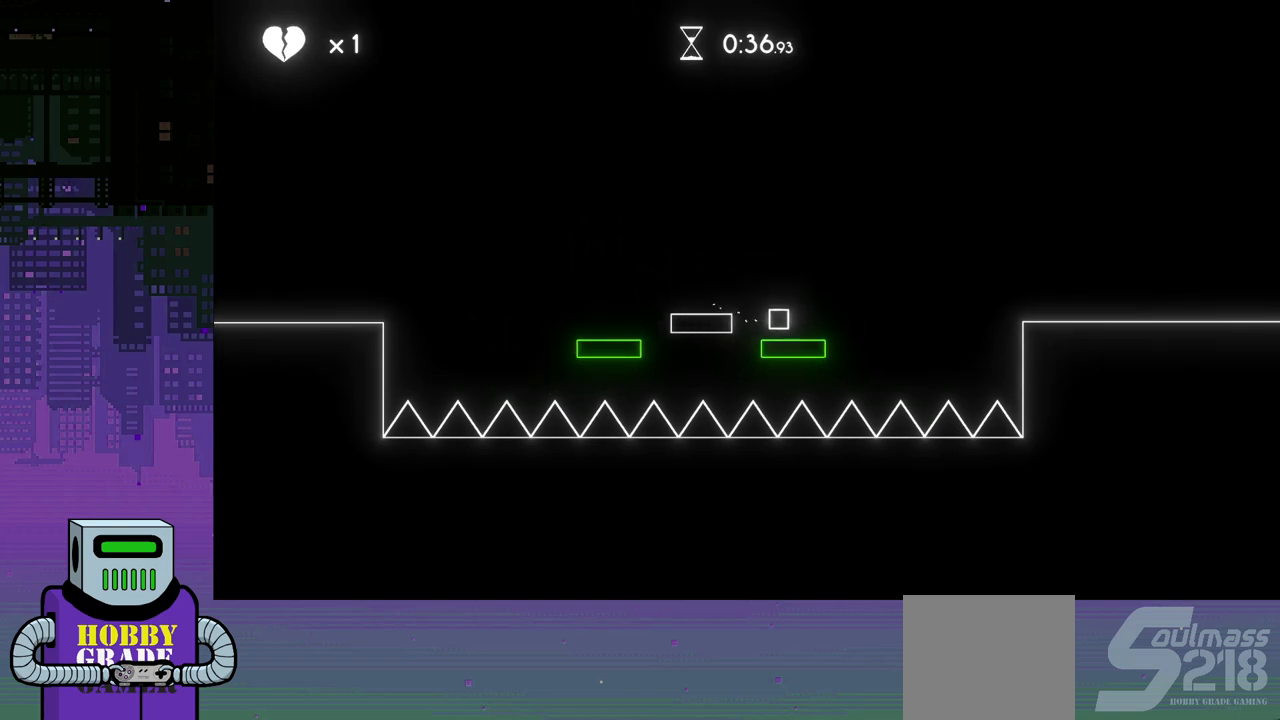
{"buttons": ["CROSS"], "events": [[450, "CROSS", "down"]]}
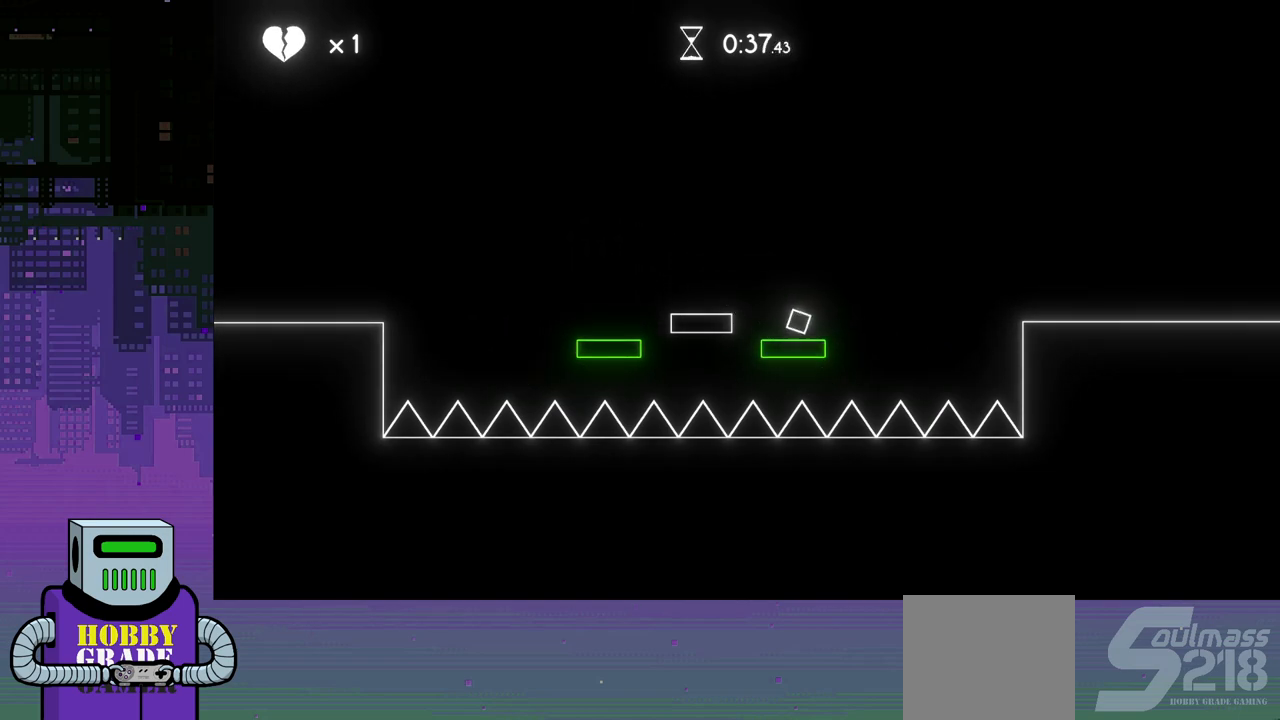
{"buttons": ["DPAD_RIGHT"], "events": [[183, "CROSS", "up"], [183, "DPAD_RIGHT", "down"], [267, "DPAD_DOWN", "down"], [300, "DPAD_DOWN", "up"]]}